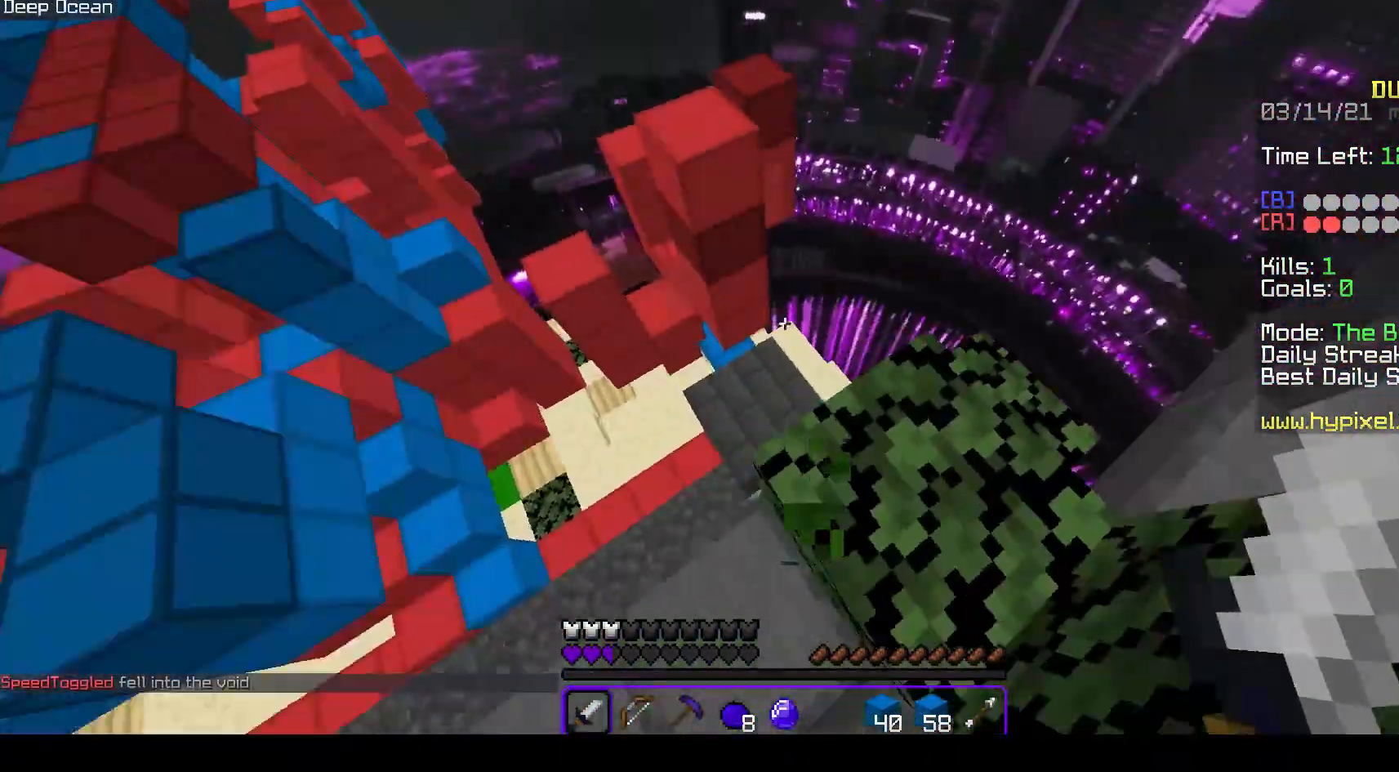
Gameplay with keyboard and mouse; each line is a JSON object with the keys and mouse buttons held at the frame after it. "events" lists presses ("down") and releases ("up") of "a", "d", "s", "space", "w", "mouse_left" and "mouse_right" between this image and that frame as [ms after this image, input, new state], when the widget could be followed in between. "mouse_left", "mouse_right" = the "left", "right" buttons of the "mouse" list. No other keys are recorded. Fast repeated clicks can show as one long hold. Mouse movement is not recorded.
{"keys": ["d", "w"], "mouse": [], "events": [[133, "w", "down"], [200, "s", "down"], [200, "w", "up"], [233, "s", "up"], [233, "w", "down"], [350, "a", "up"], [367, "d", "down"]]}
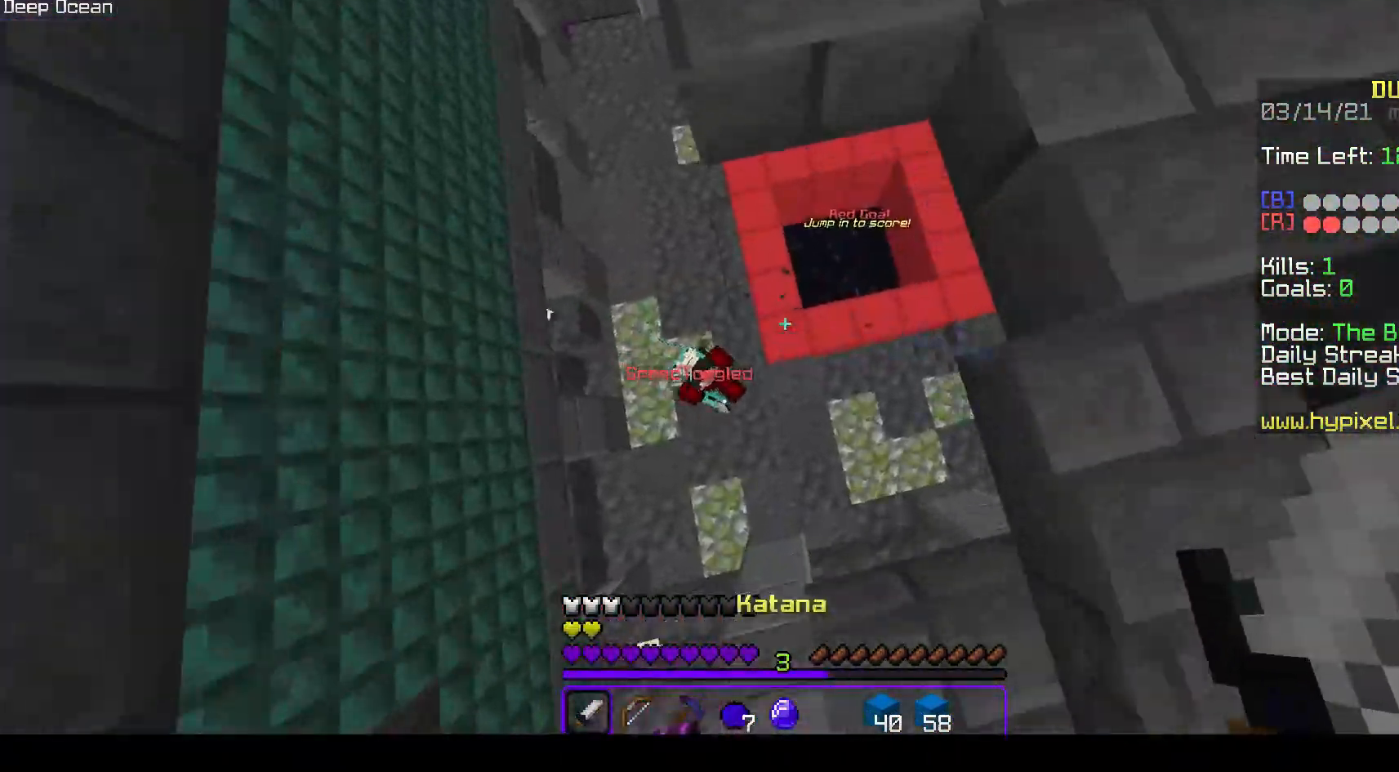
{"keys": ["a", "s"], "mouse": ["right"], "events": [[17, "mouse_right", "down"], [133, "w", "up"], [167, "s", "down"], [400, "d", "up"], [500, "a", "down"]]}
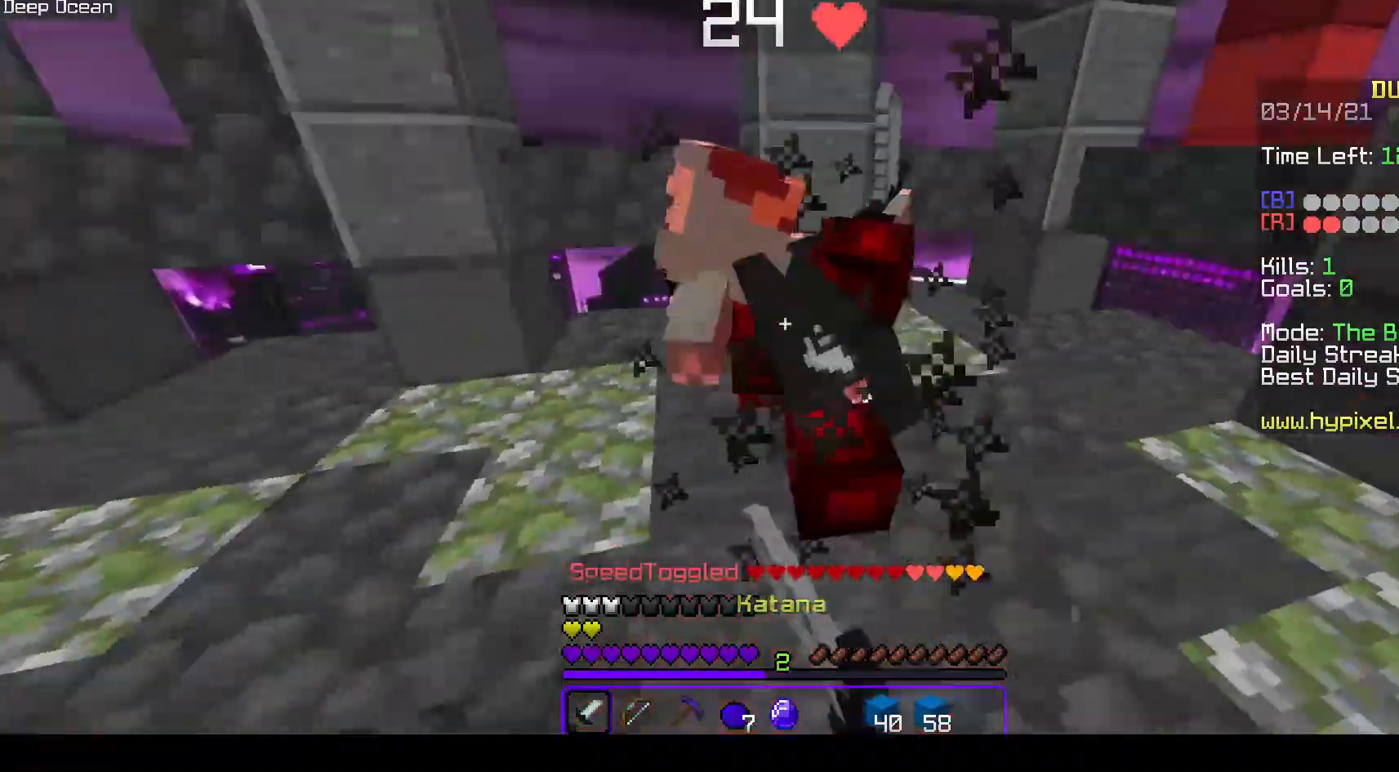
{"keys": ["a", "s"], "mouse": ["right"], "events": [[300, "a", "up"], [417, "a", "down"]]}
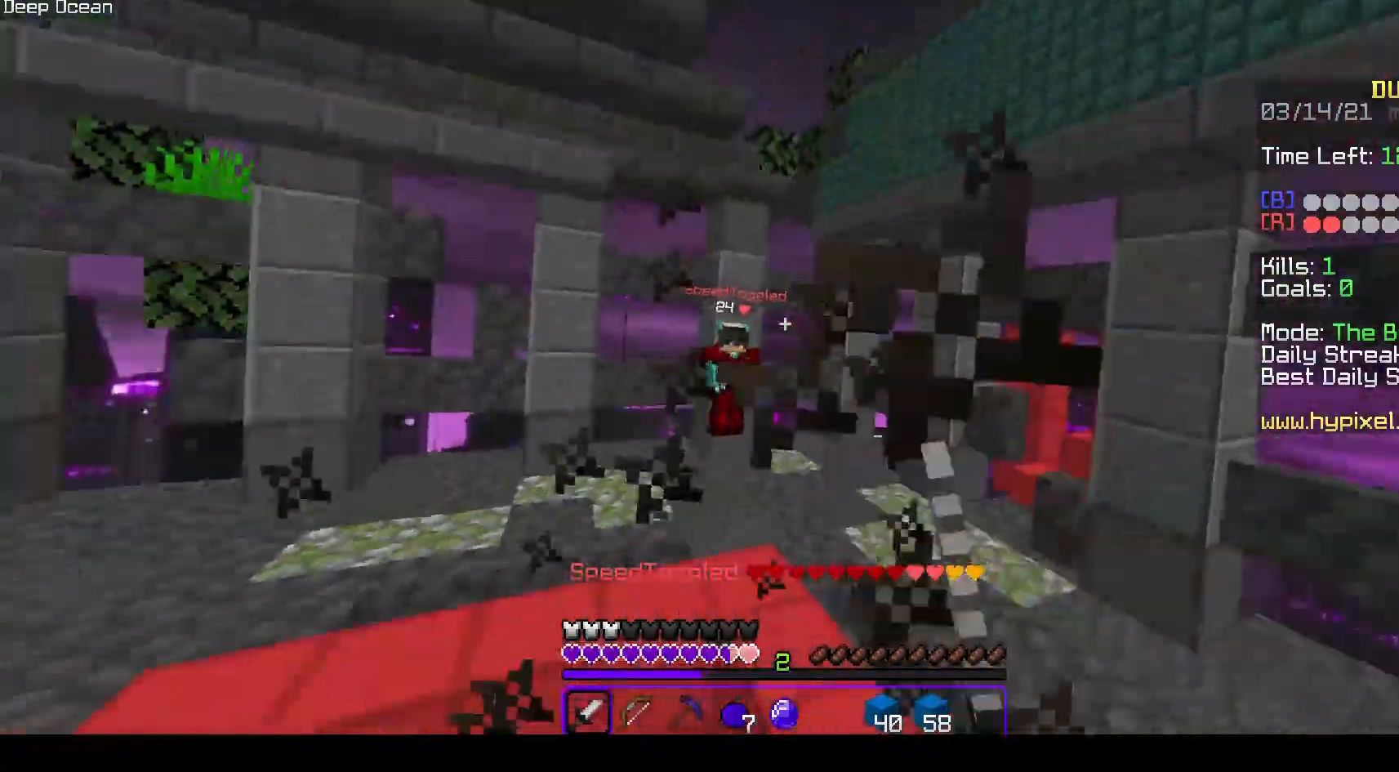
{"keys": ["a", "w"], "mouse": [], "events": [[33, "s", "up"], [50, "w", "down"], [133, "mouse_right", "up"]]}
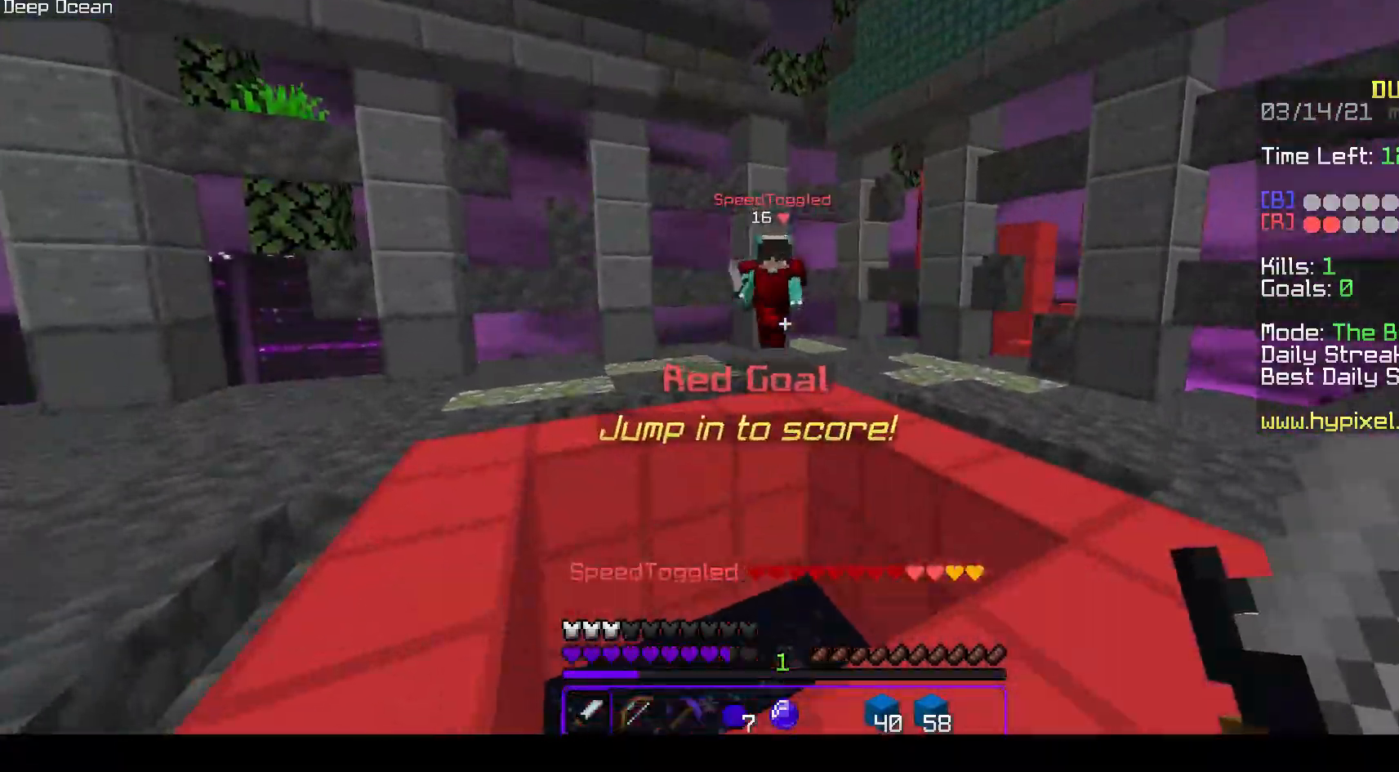
{"keys": ["a", "w"], "mouse": ["left", "right"], "events": [[100, "a", "up"], [317, "a", "down"], [400, "mouse_left", "down"], [400, "mouse_right", "down"]]}
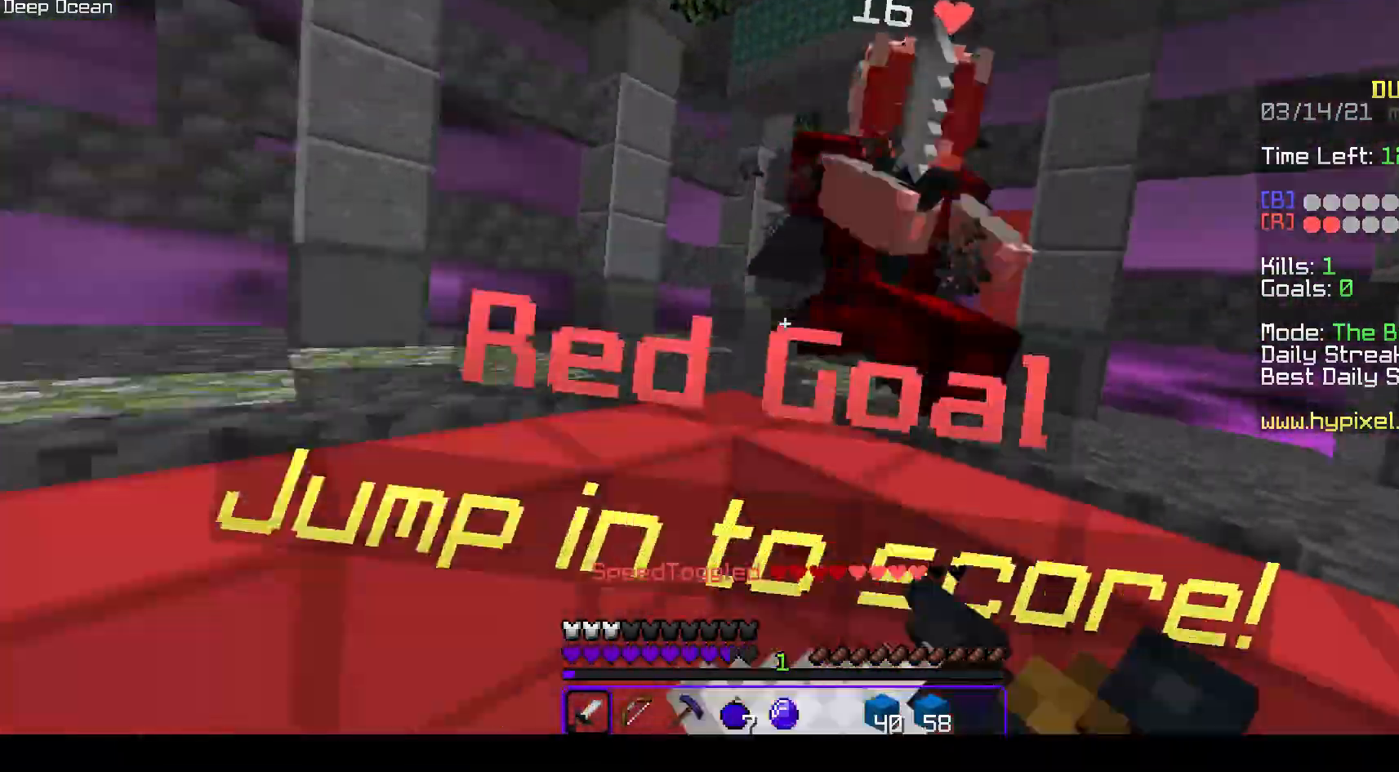
{"keys": ["a", "w"], "mouse": ["left", "right"], "events": [[83, "a", "up"], [183, "a", "down"]]}
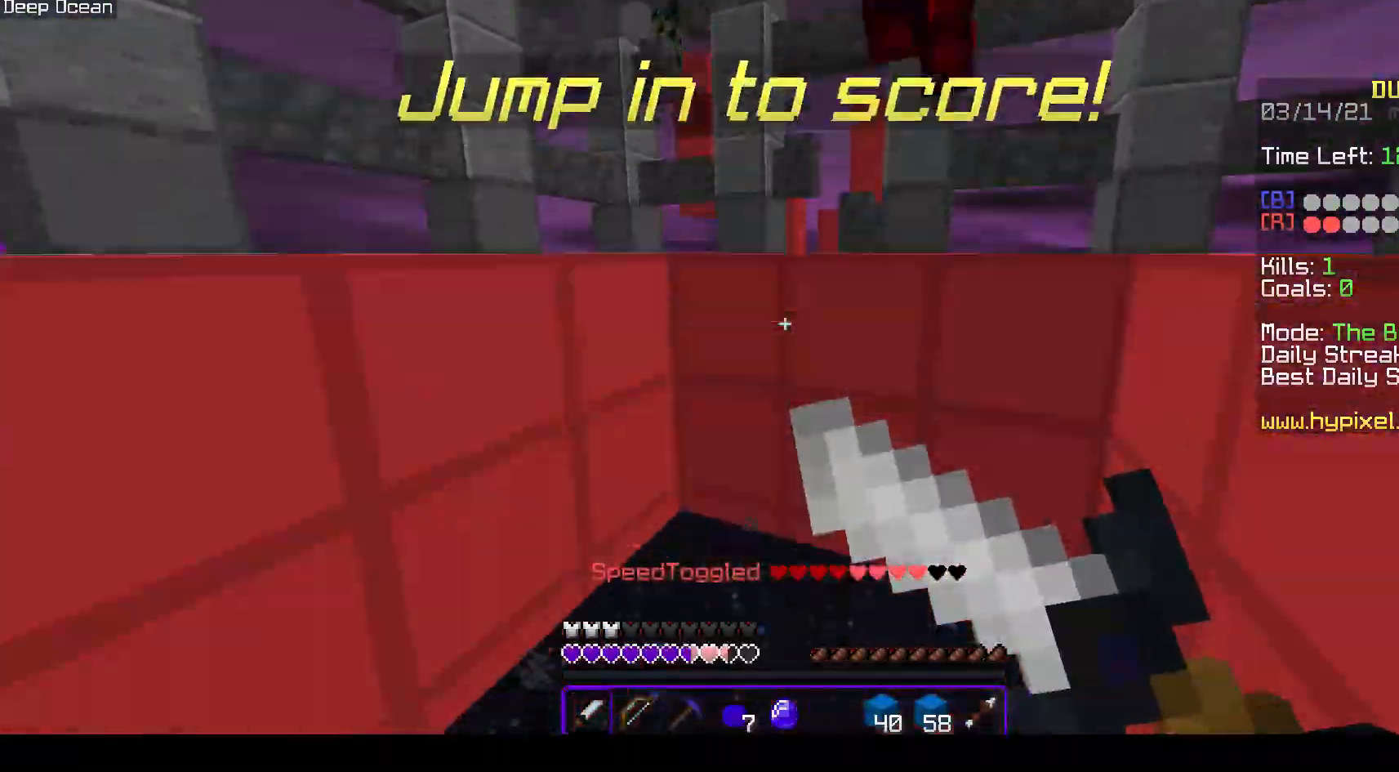
{"keys": [], "mouse": [], "events": [[50, "a", "up"], [150, "w", "up"], [300, "mouse_right", "up"], [317, "mouse_left", "up"]]}
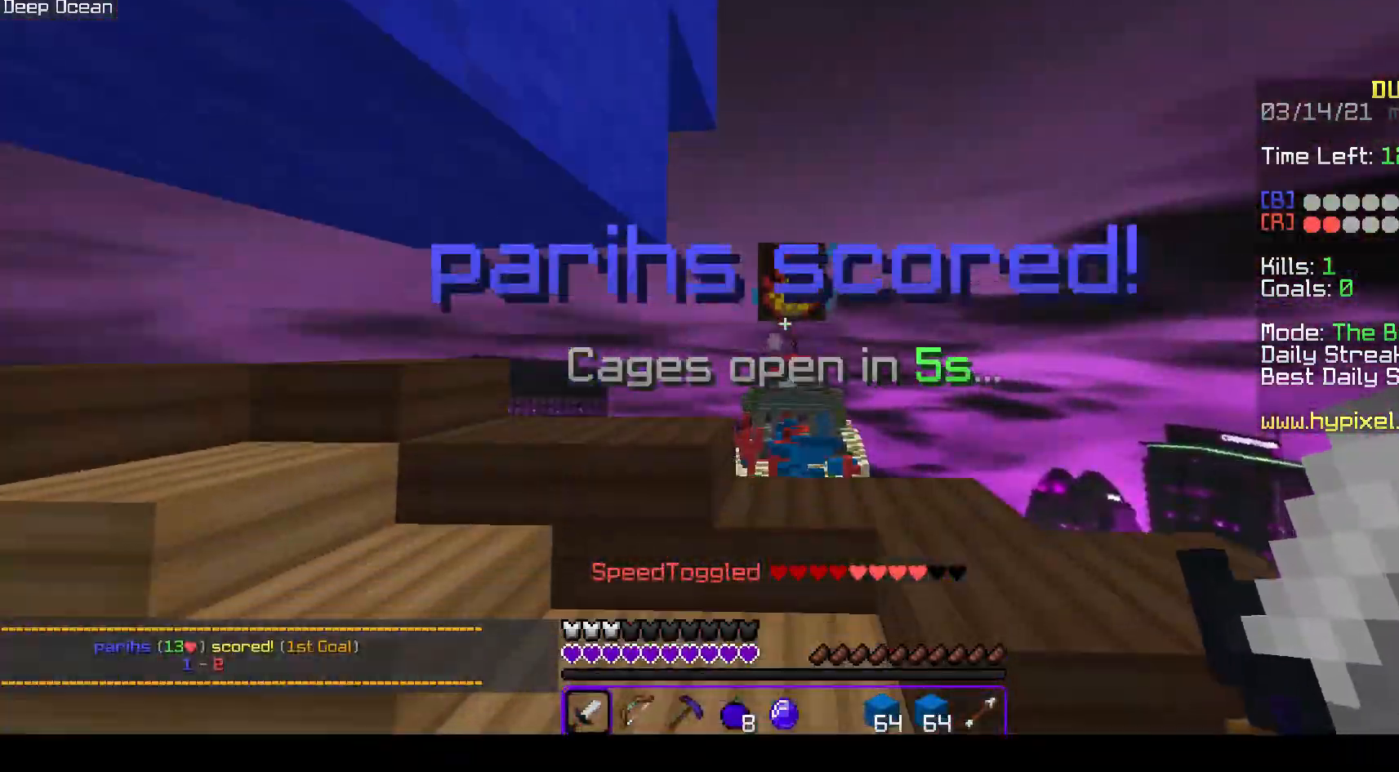
{"keys": ["space", "w"], "mouse": [], "events": [[150, "w", "down"], [483, "space", "down"]]}
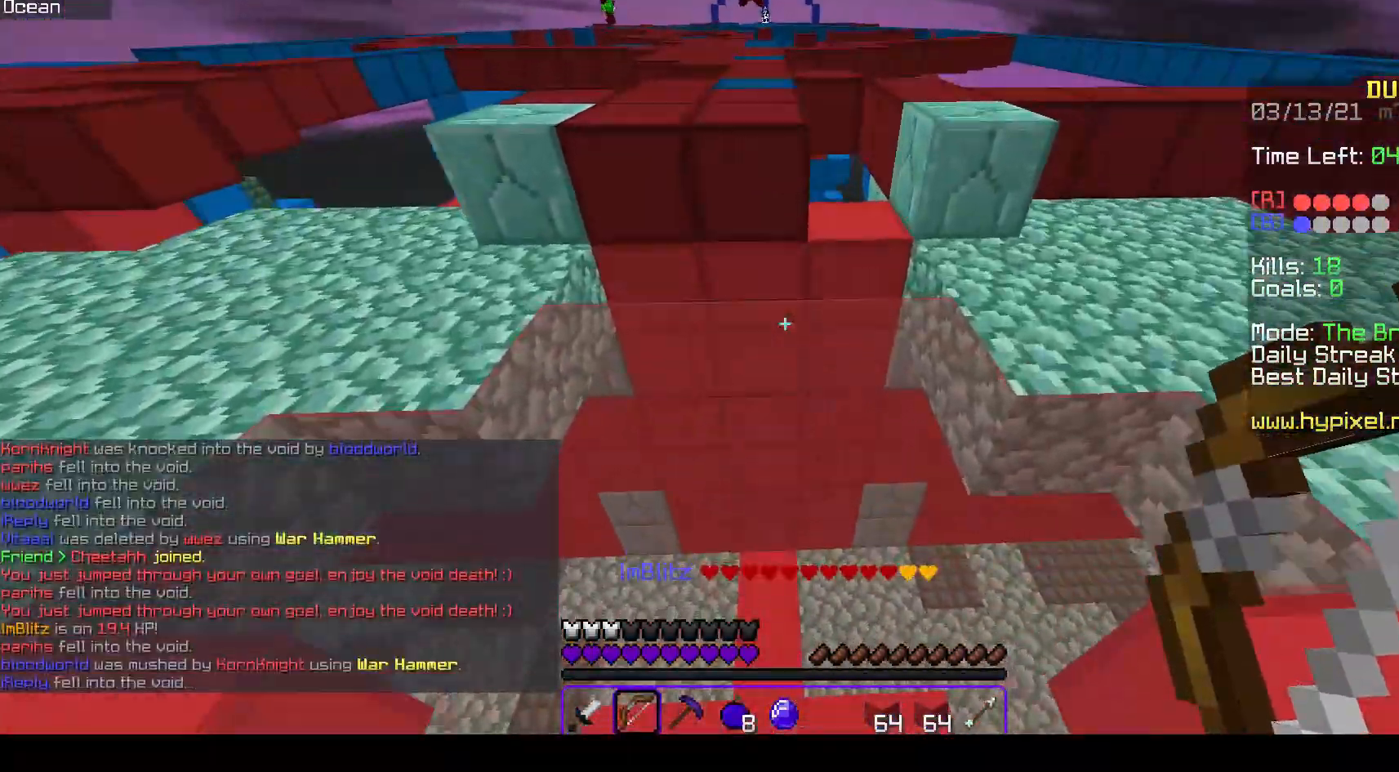
{"keys": ["d", "w"], "mouse": [], "events": [[133, "a", "down"], [283, "space", "up"], [400, "d", "down"], [417, "a", "up"]]}
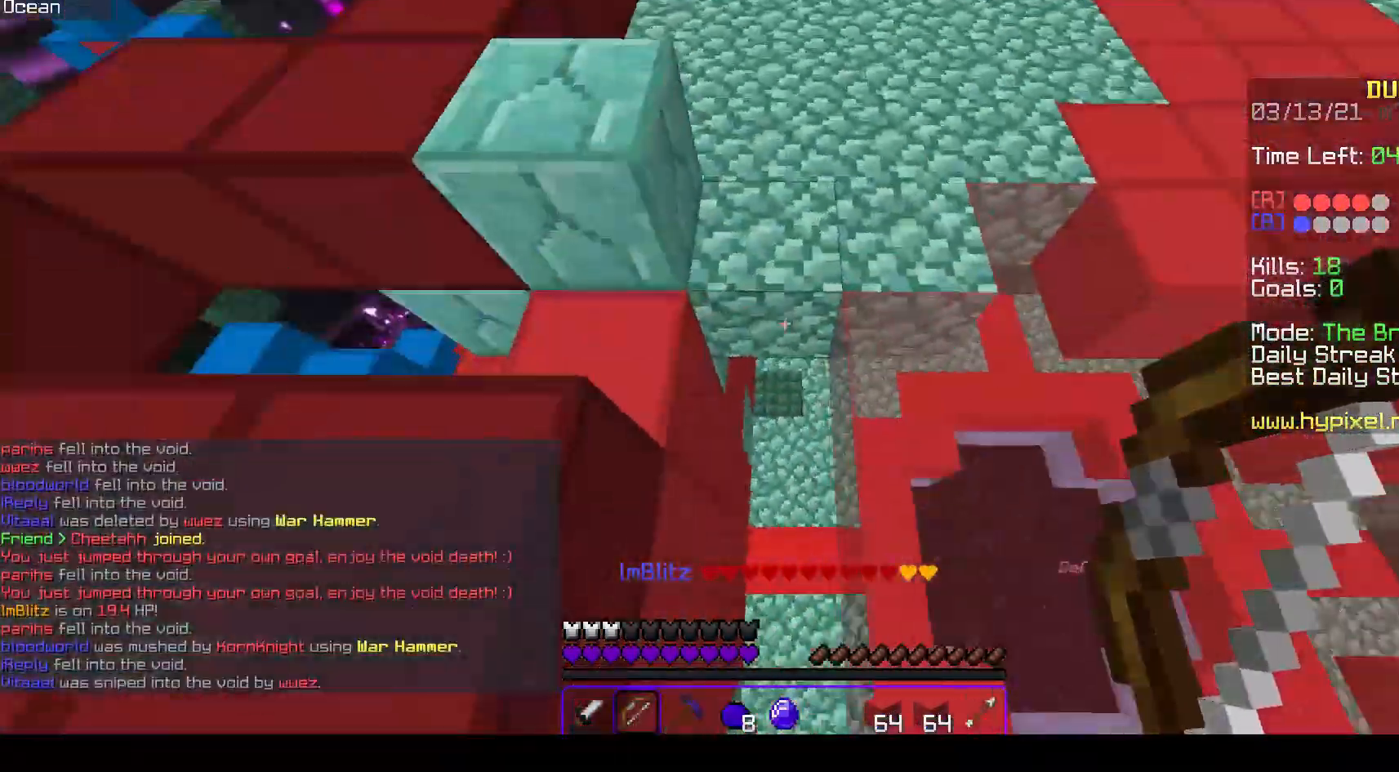
{"keys": ["d", "w"], "mouse": [], "events": []}
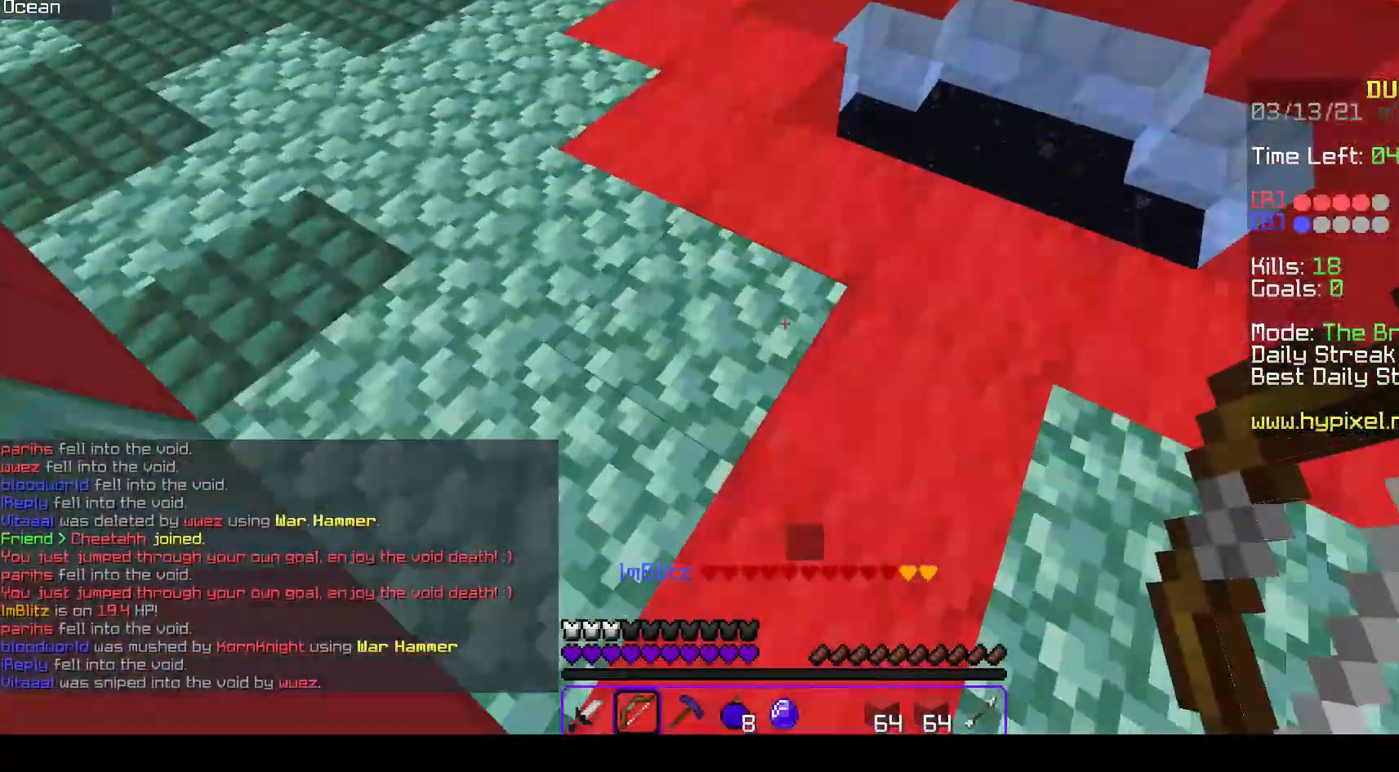
{"keys": ["d", "w"], "mouse": ["left"], "events": [[400, "mouse_left", "down"]]}
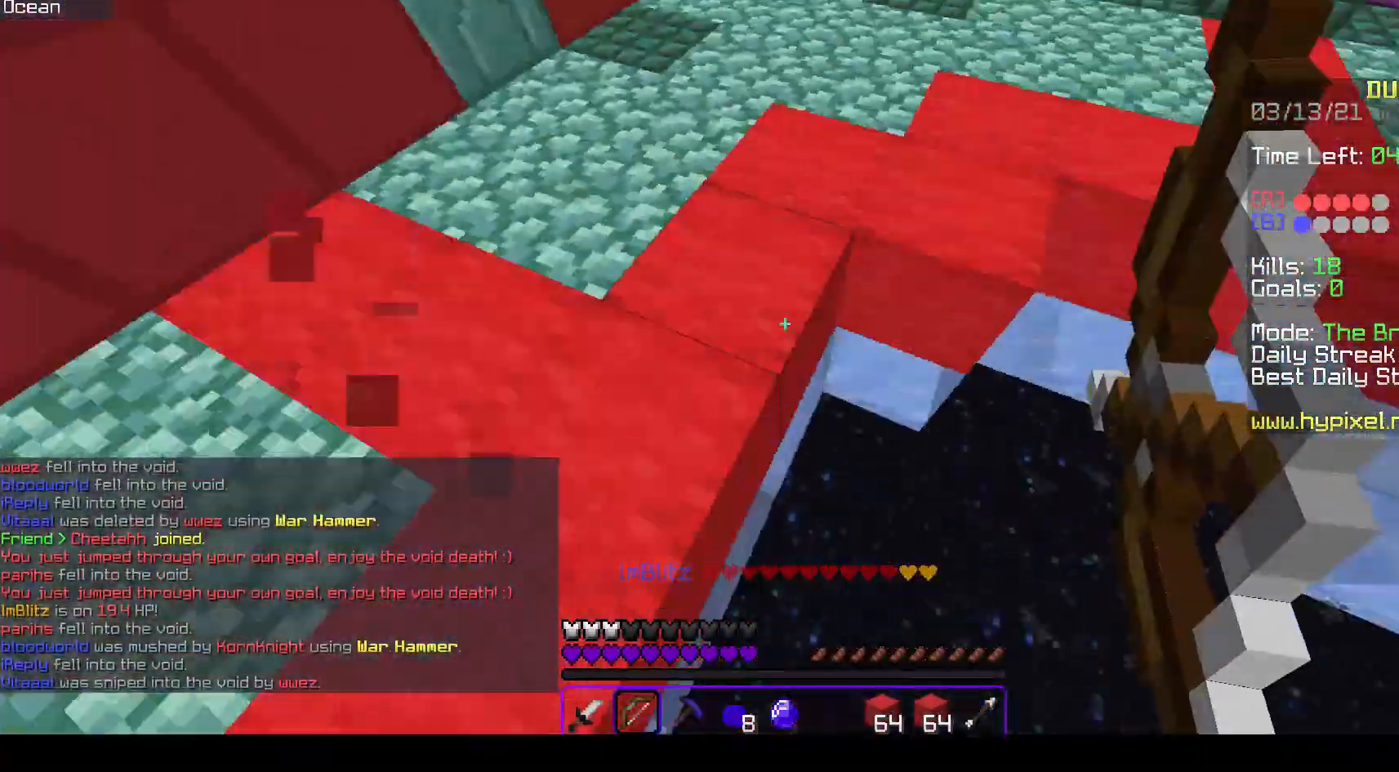
{"keys": [], "mouse": ["left"], "events": [[83, "w", "up"], [100, "d", "up"]]}
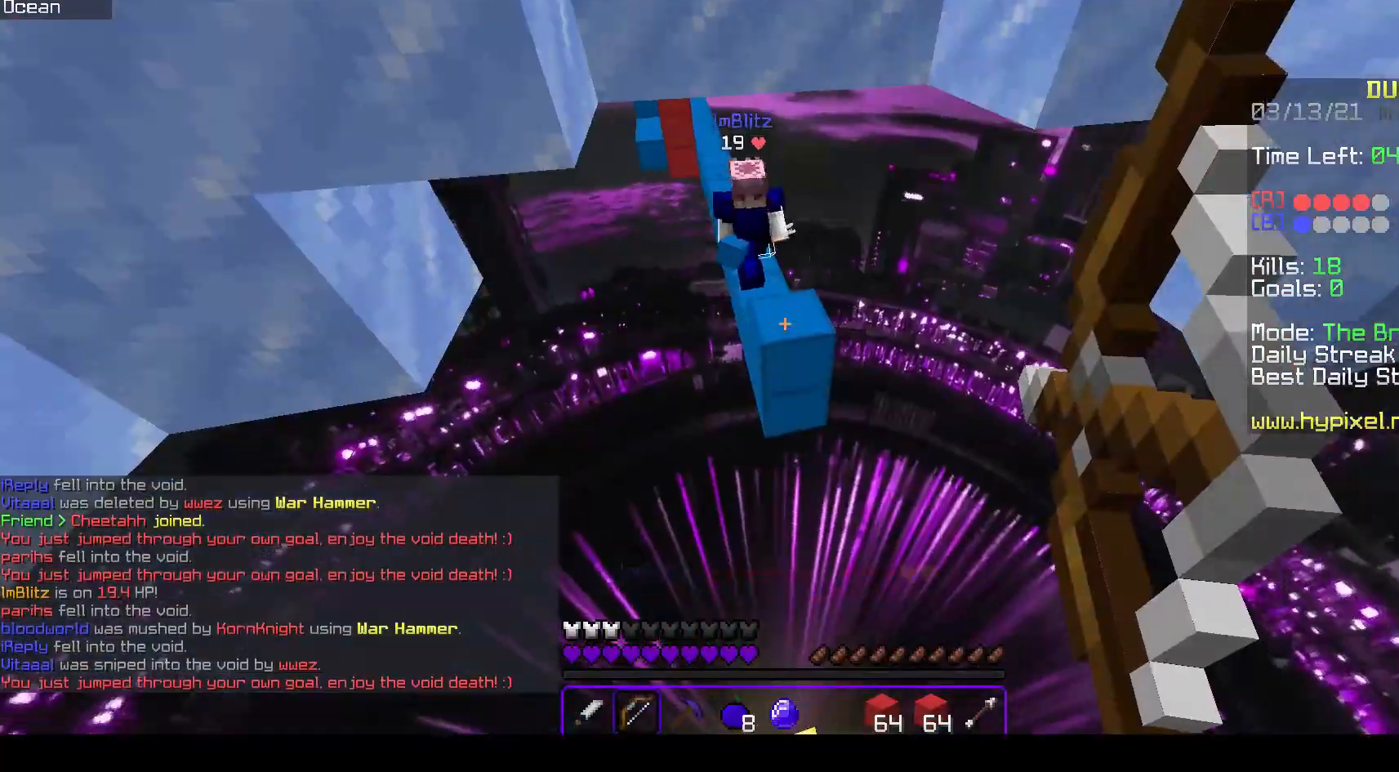
{"keys": ["w"], "mouse": ["right"], "events": [[233, "mouse_right", "down"], [250, "mouse_left", "up"], [317, "w", "down"]]}
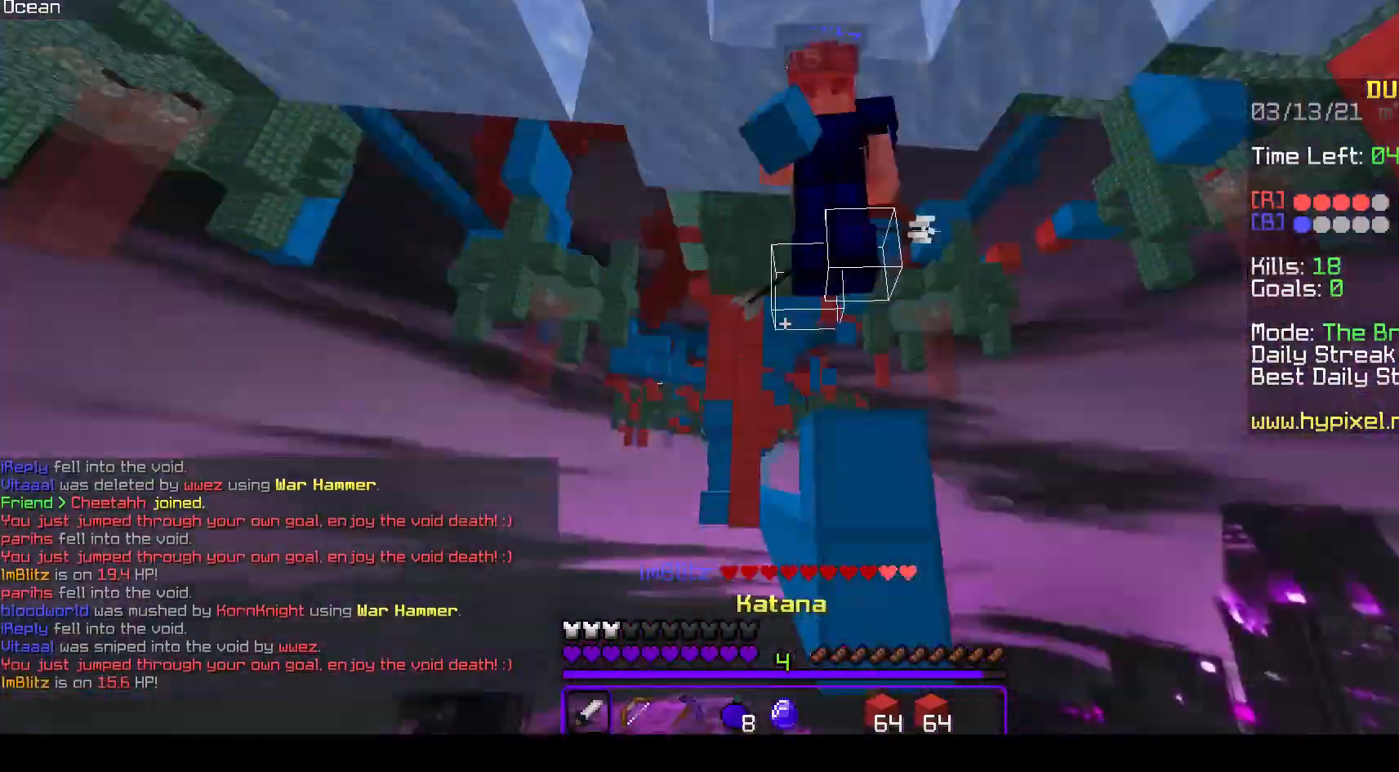
{"keys": ["w"], "mouse": ["right"], "events": []}
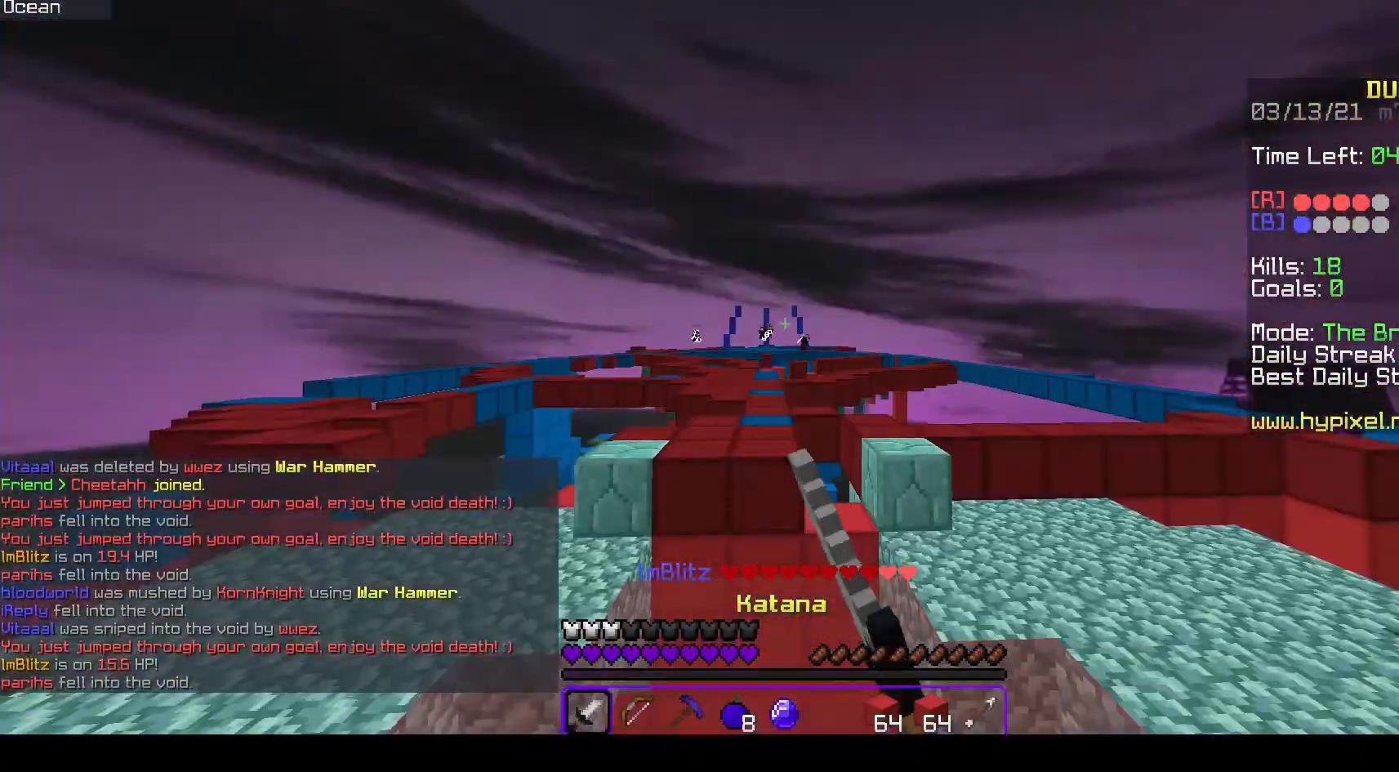
{"keys": ["space", "w"], "mouse": ["right"], "events": [[217, "mouse_right", "up"], [350, "mouse_right", "down"], [367, "space", "down"]]}
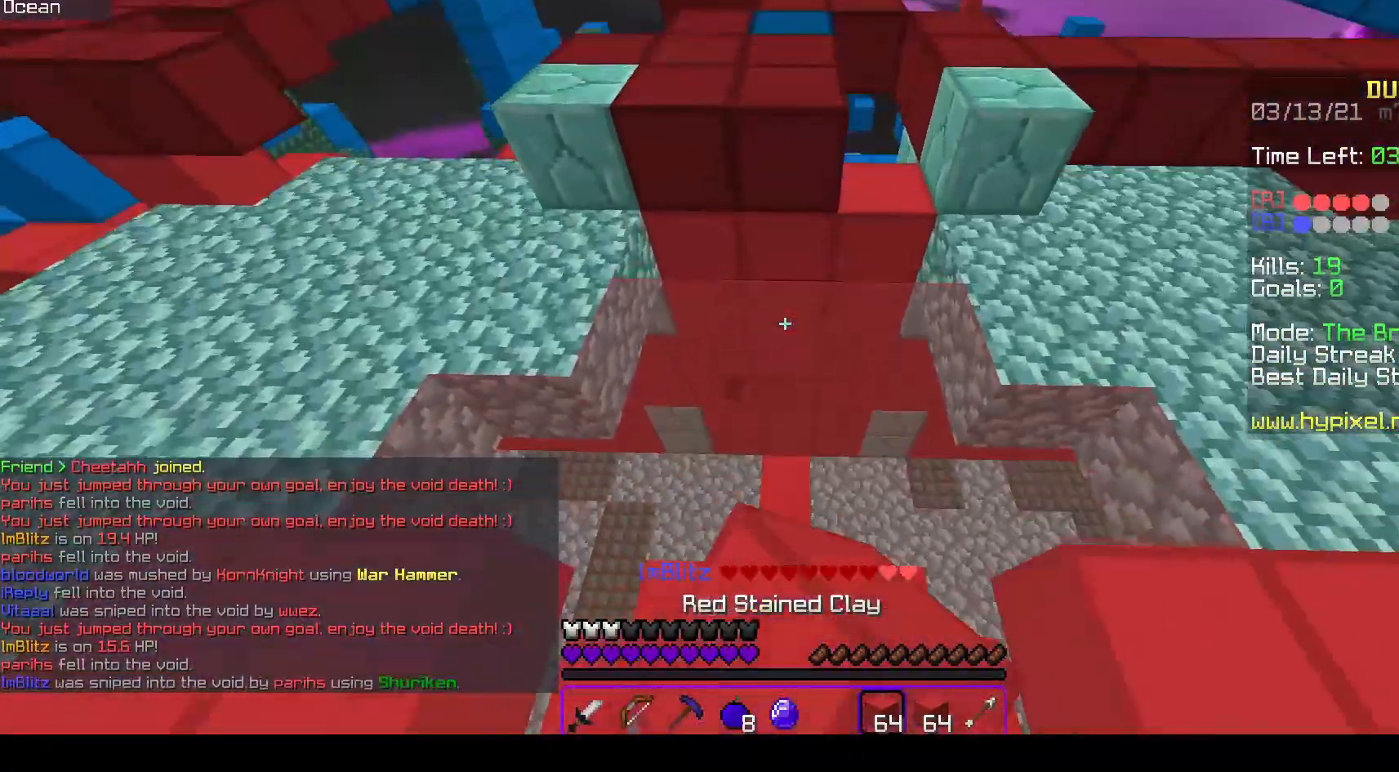
{"keys": ["d", "space", "w"], "mouse": [], "events": [[267, "a", "down"], [300, "mouse_right", "up"], [317, "space", "up"], [333, "d", "down"], [383, "space", "down"], [400, "a", "up"]]}
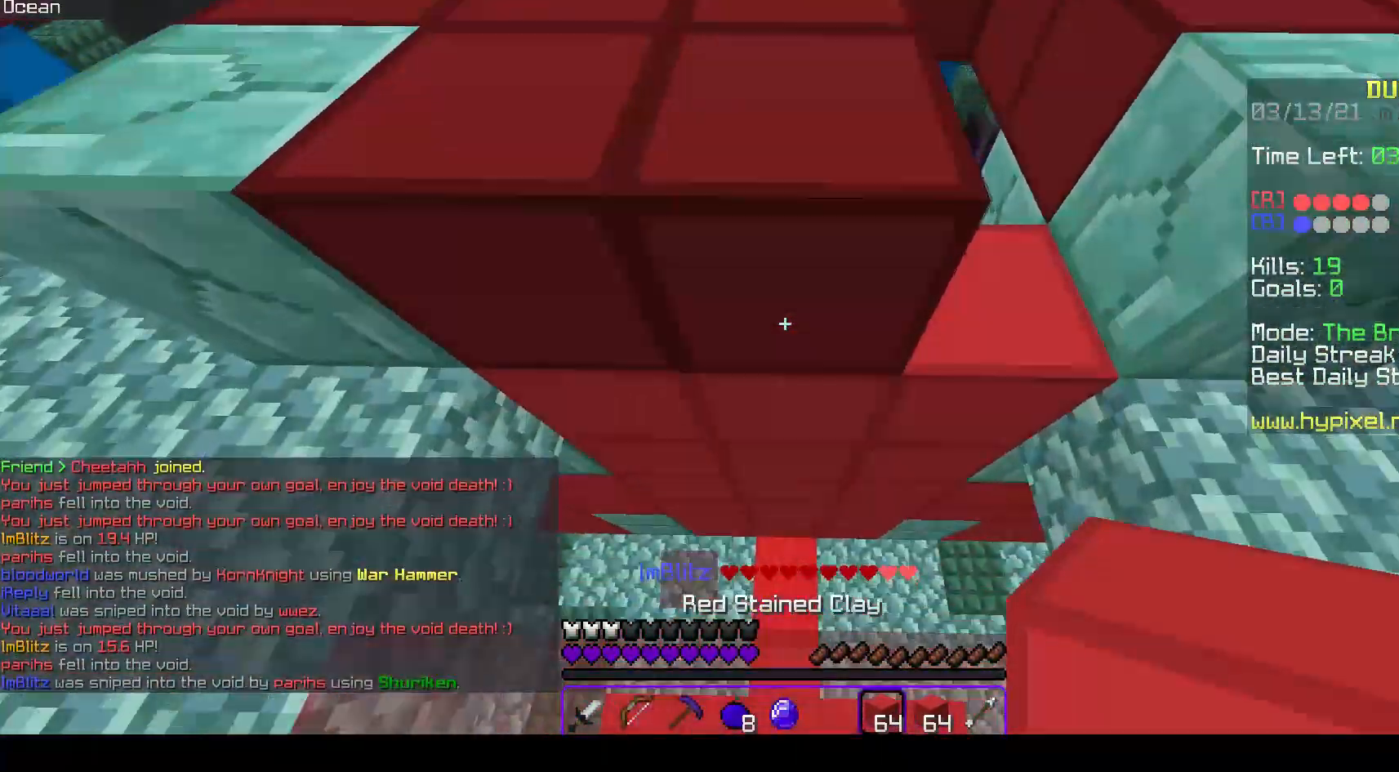
{"keys": ["a", "w"], "mouse": ["left"], "events": [[33, "a", "down"], [33, "d", "up"], [33, "mouse_left", "down"], [50, "space", "up"], [117, "space", "down"], [500, "space", "up"]]}
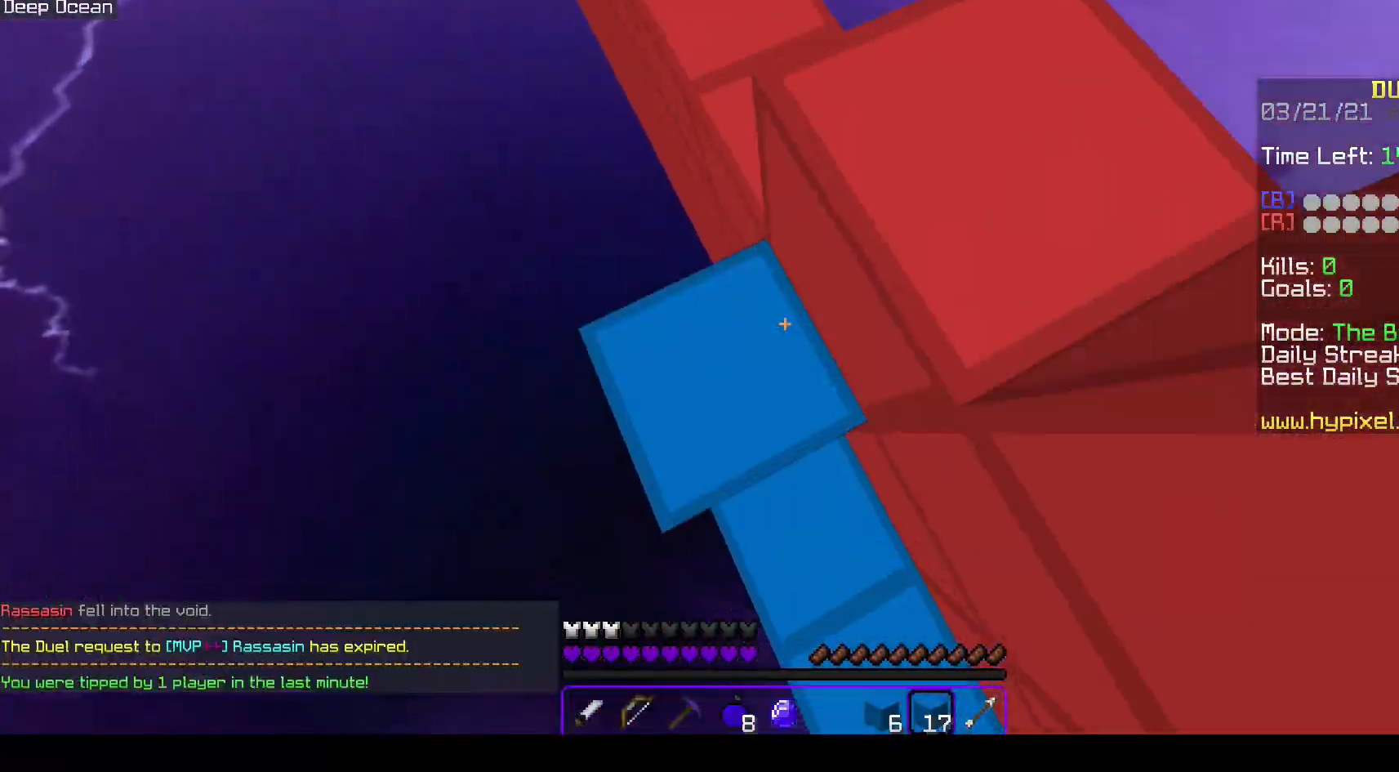
{"keys": ["a", "space", "w"], "mouse": ["left"], "events": [[100, "space", "down"]]}
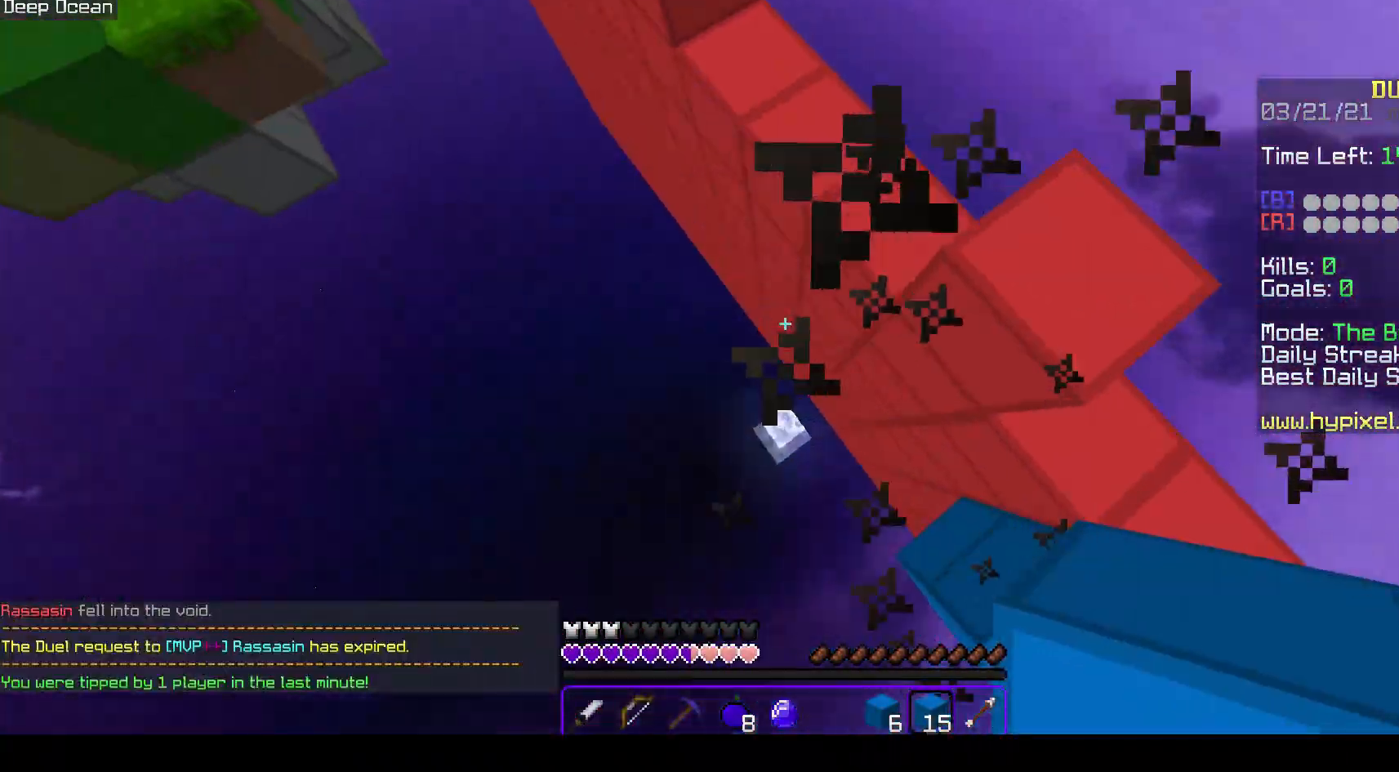
{"keys": ["space", "w"], "mouse": [], "events": [[17, "space", "up"], [167, "space", "down"], [317, "a", "up"], [500, "mouse_left", "up"]]}
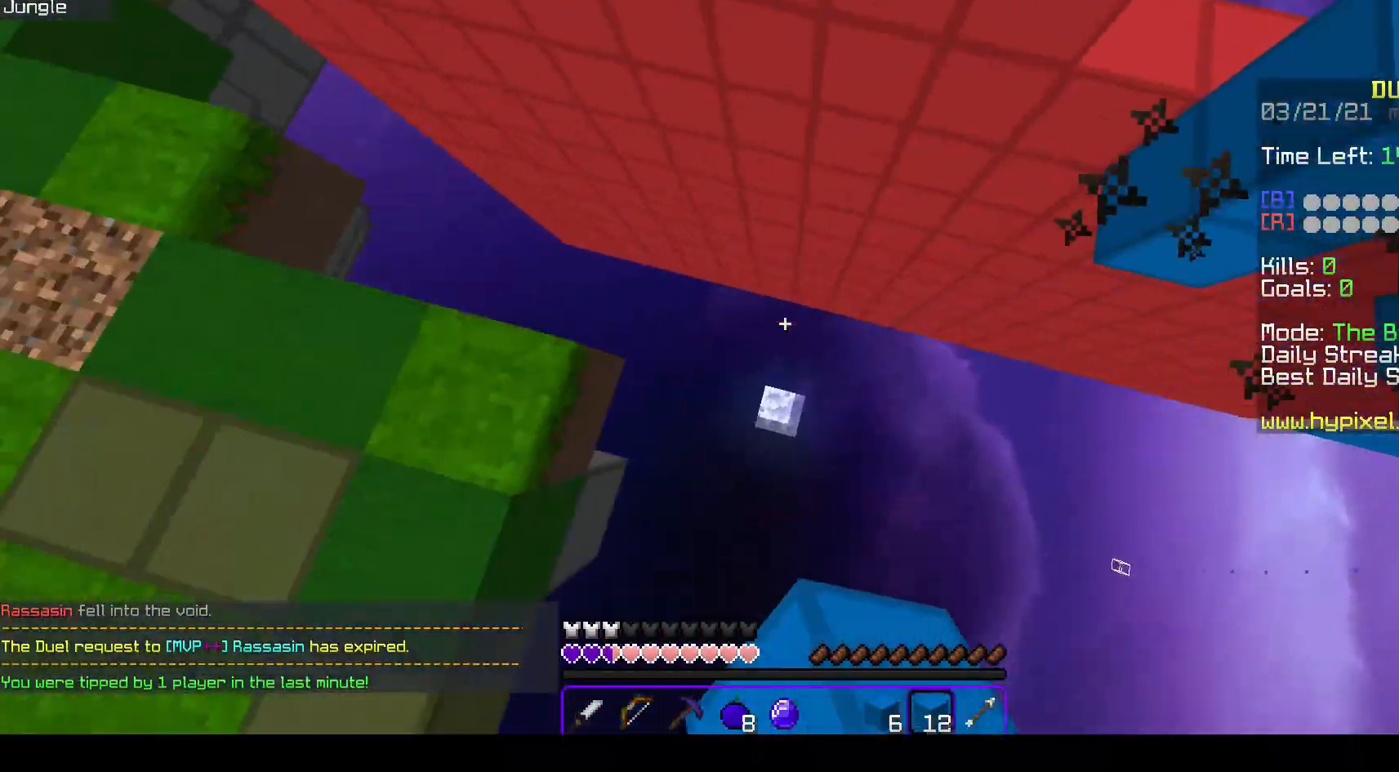
{"keys": ["a", "space", "w"], "mouse": [], "events": [[83, "space", "up"], [200, "a", "down"], [267, "space", "down"]]}
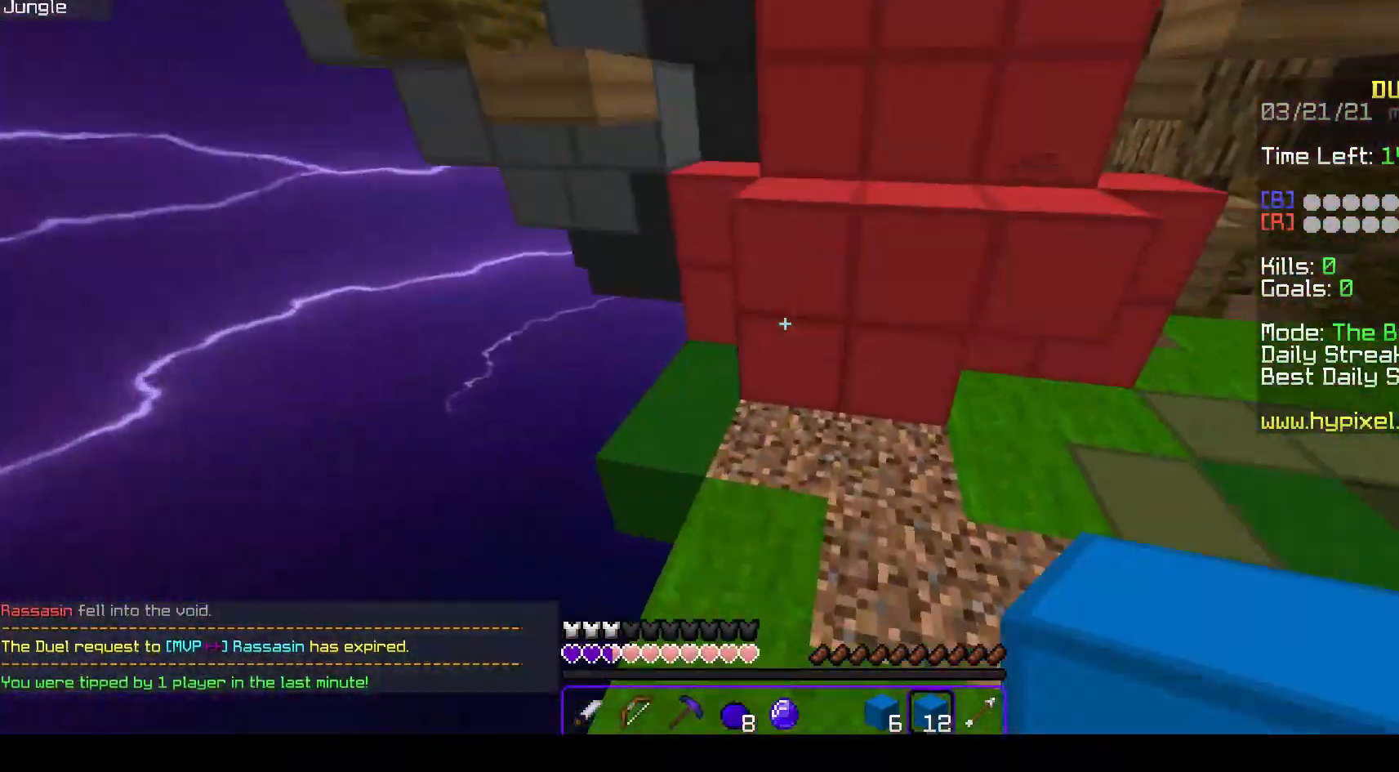
{"keys": ["a", "w"], "mouse": ["right"], "events": [[33, "a", "up"], [33, "space", "up"], [117, "mouse_right", "down"], [250, "d", "down"], [350, "a", "down"], [433, "d", "up"]]}
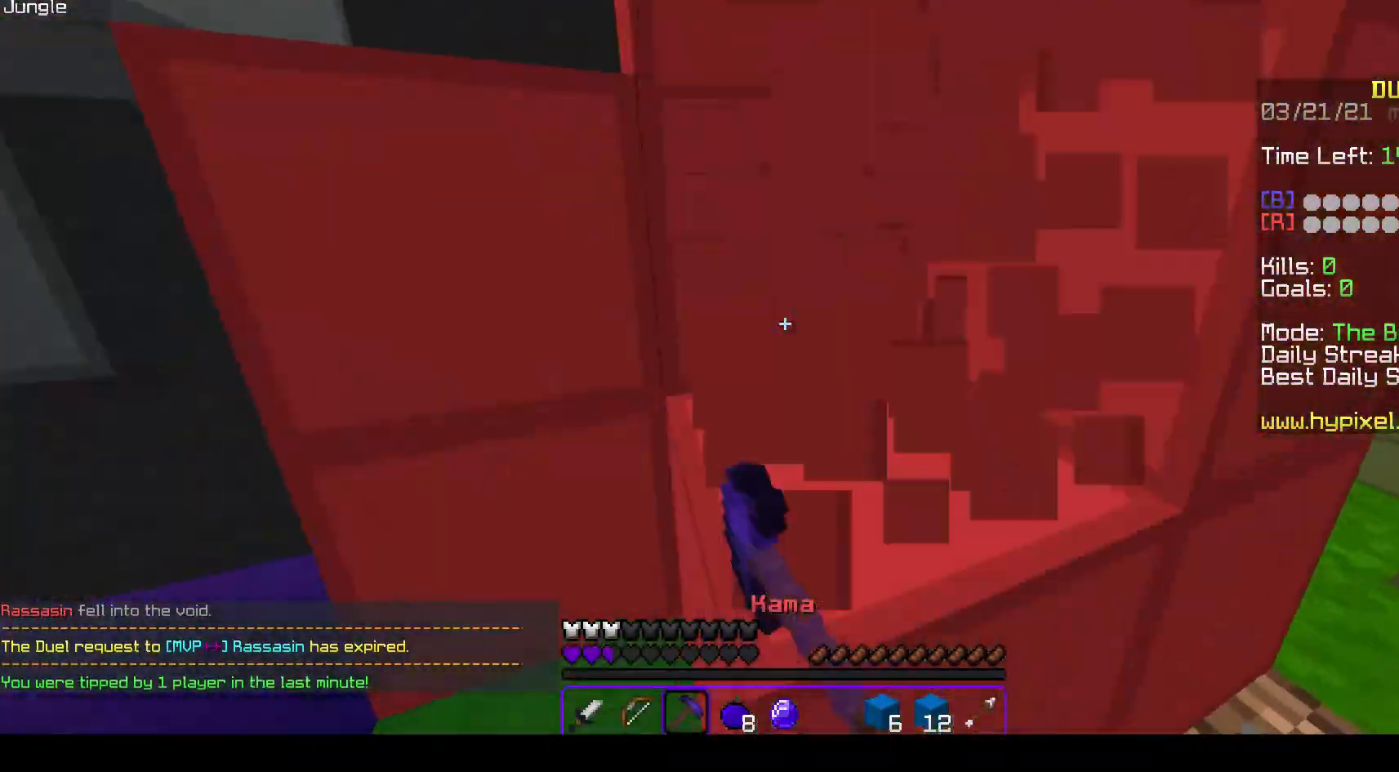
{"keys": [], "mouse": ["right"], "events": [[83, "w", "up"], [217, "w", "down"], [350, "a", "up"], [383, "w", "up"]]}
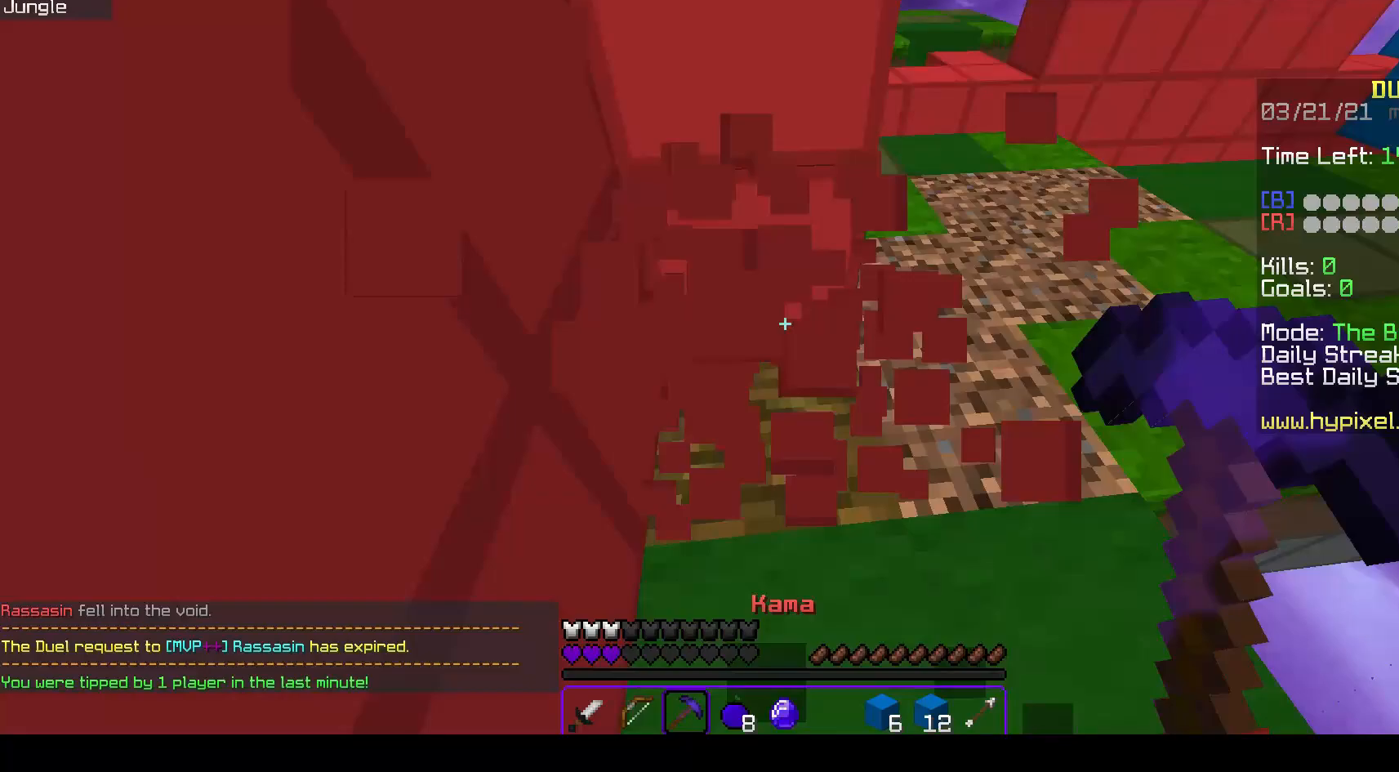
{"keys": ["d", "s", "space"], "mouse": ["left"], "events": [[17, "w", "down"], [100, "a", "down"], [133, "mouse_right", "up"], [233, "space", "down"], [250, "mouse_left", "down"], [300, "a", "up"], [300, "w", "up"], [333, "mouse_left", "up"], [367, "mouse_left", "down"], [383, "d", "down"], [500, "s", "down"]]}
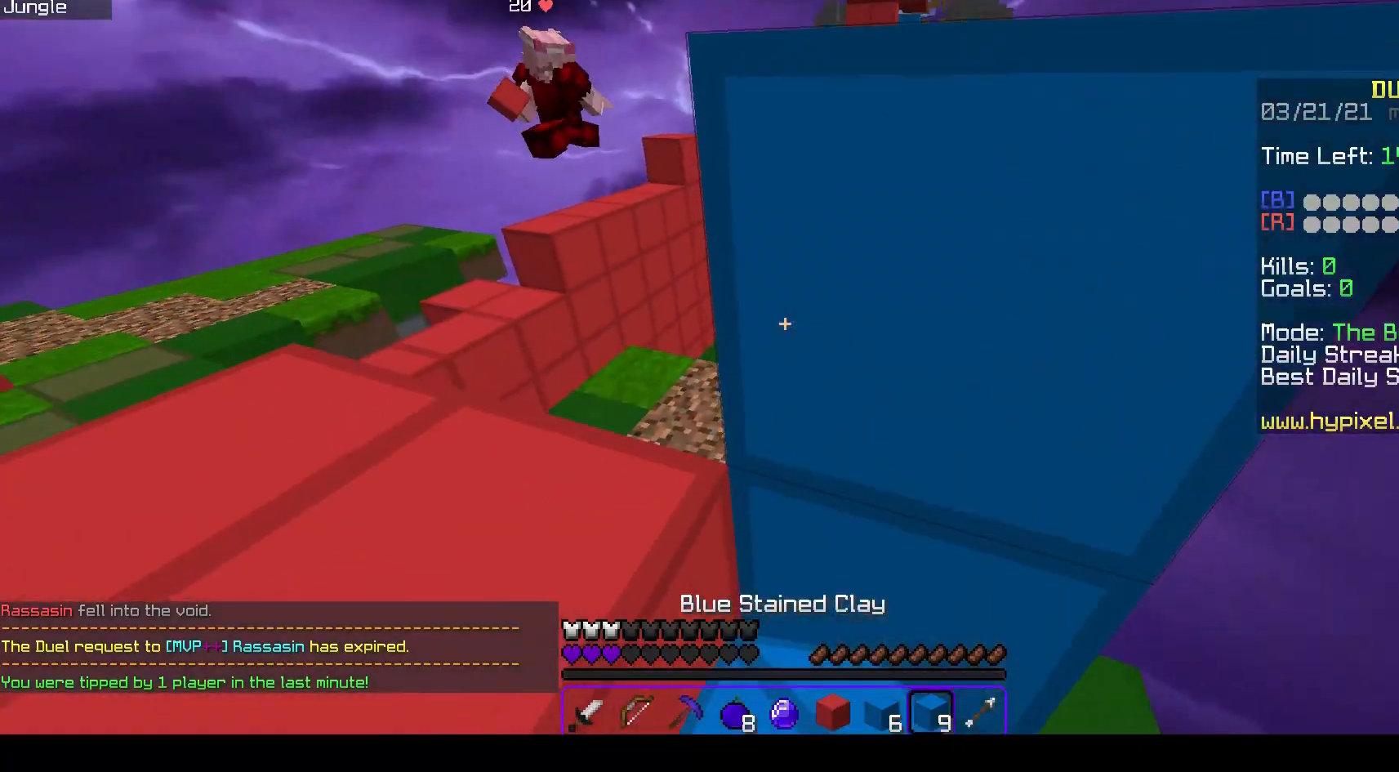
{"keys": ["d"], "mouse": [], "events": [[83, "space", "up"], [433, "mouse_left", "up"], [483, "s", "up"]]}
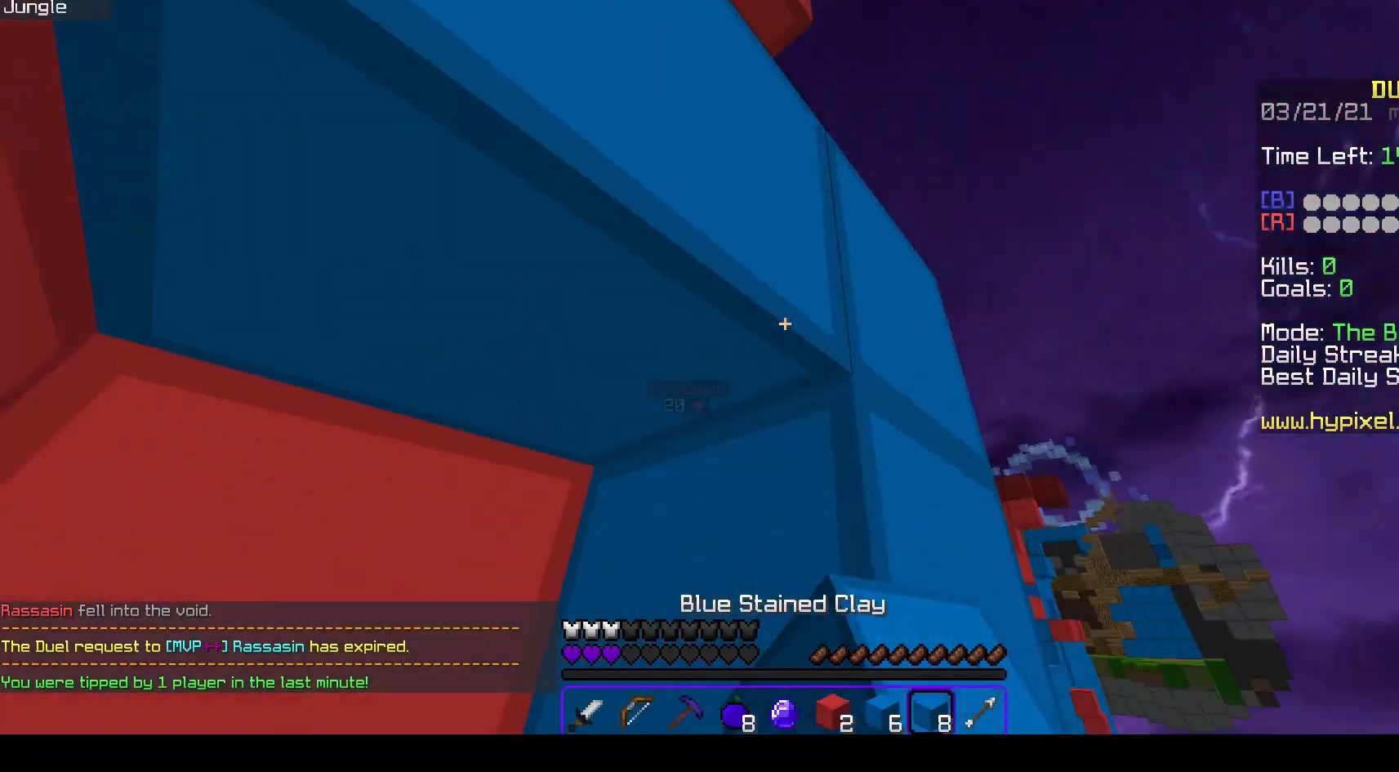
{"keys": ["d", "w"], "mouse": ["right"], "events": [[17, "w", "down"], [50, "mouse_right", "down"], [250, "mouse_right", "up"], [283, "mouse_right", "down"]]}
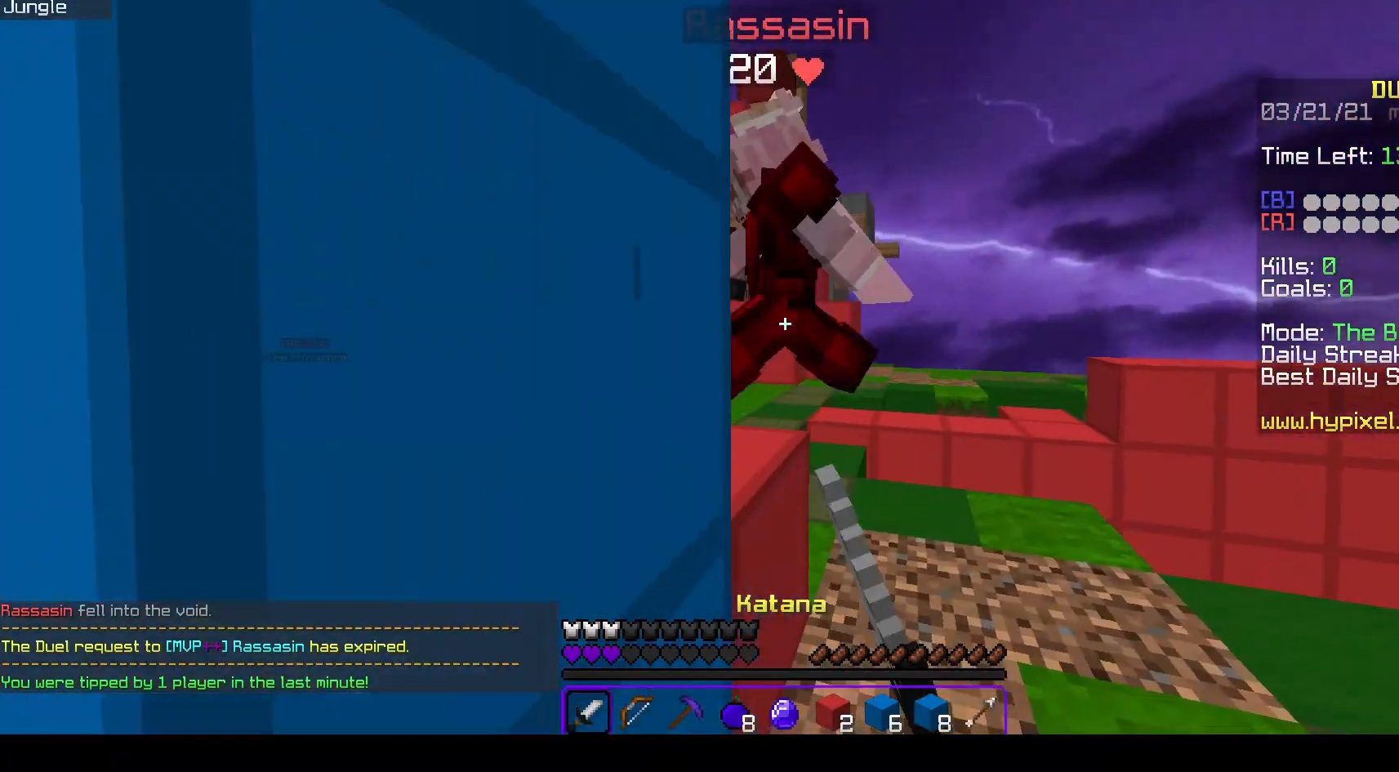
{"keys": ["a", "w"], "mouse": ["right"], "events": [[167, "a", "down"], [217, "w", "up"], [250, "s", "down"], [267, "d", "up"], [283, "mouse_right", "up"], [350, "mouse_right", "down"], [417, "s", "up"], [483, "w", "down"]]}
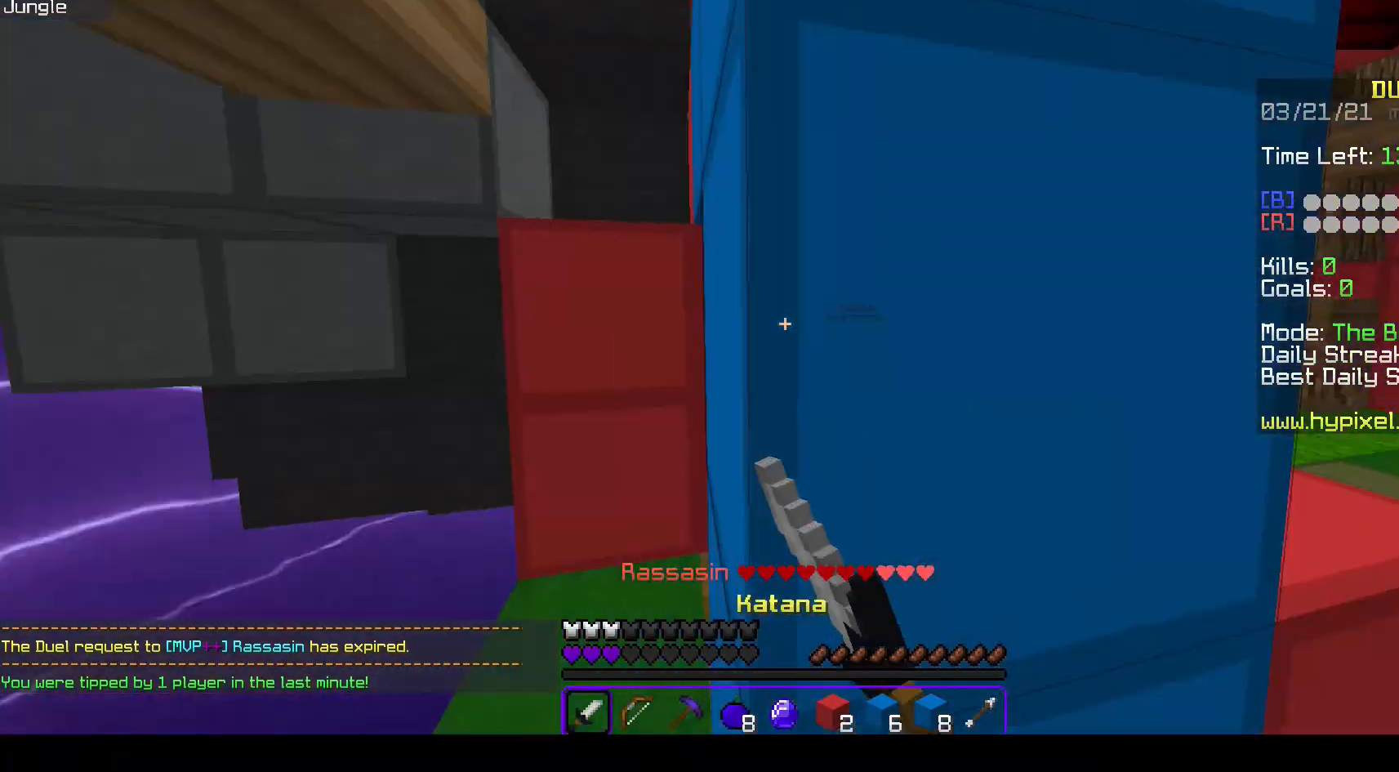
{"keys": ["w"], "mouse": ["right"], "events": [[67, "mouse_right", "up"], [217, "mouse_right", "down"], [350, "a", "up"]]}
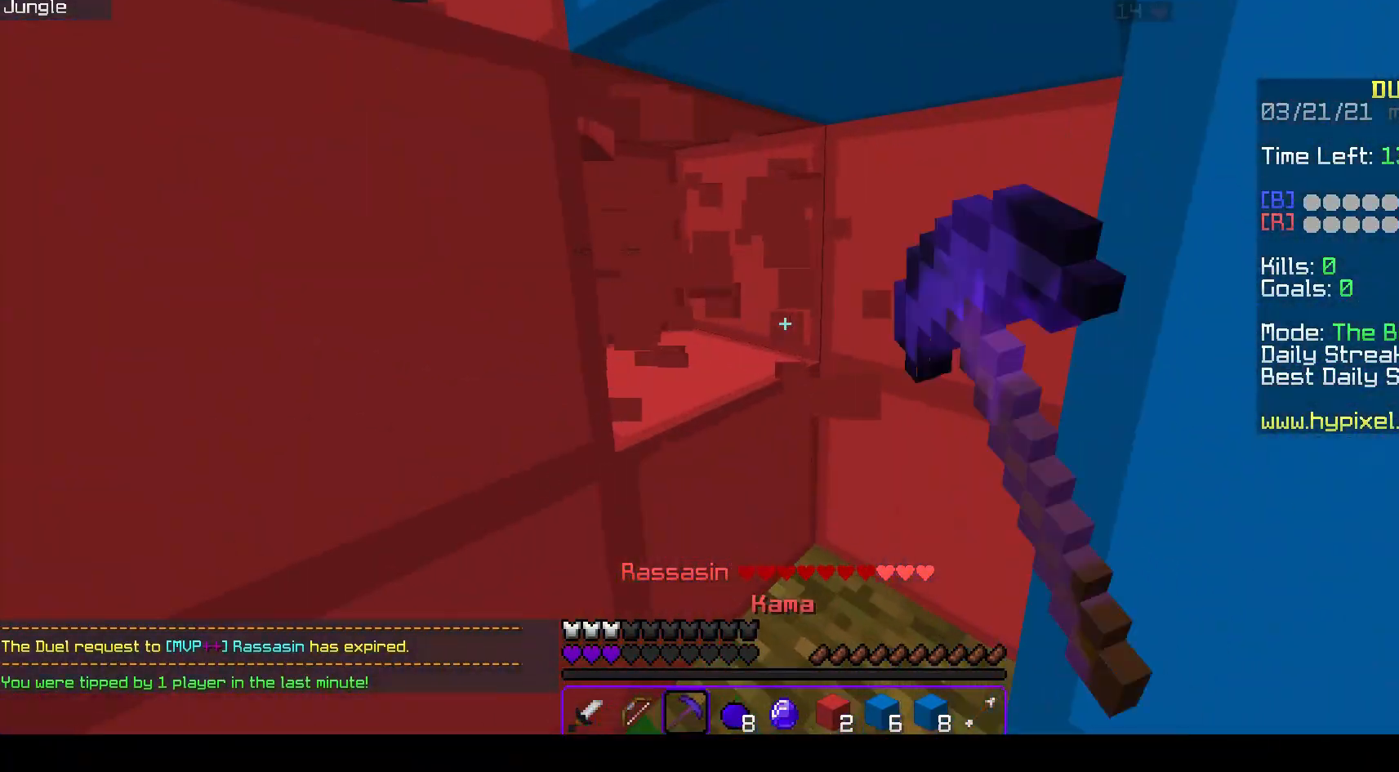
{"keys": ["a", "w"], "mouse": [], "events": [[67, "d", "down"], [383, "d", "up"], [450, "a", "down"], [467, "mouse_right", "up"]]}
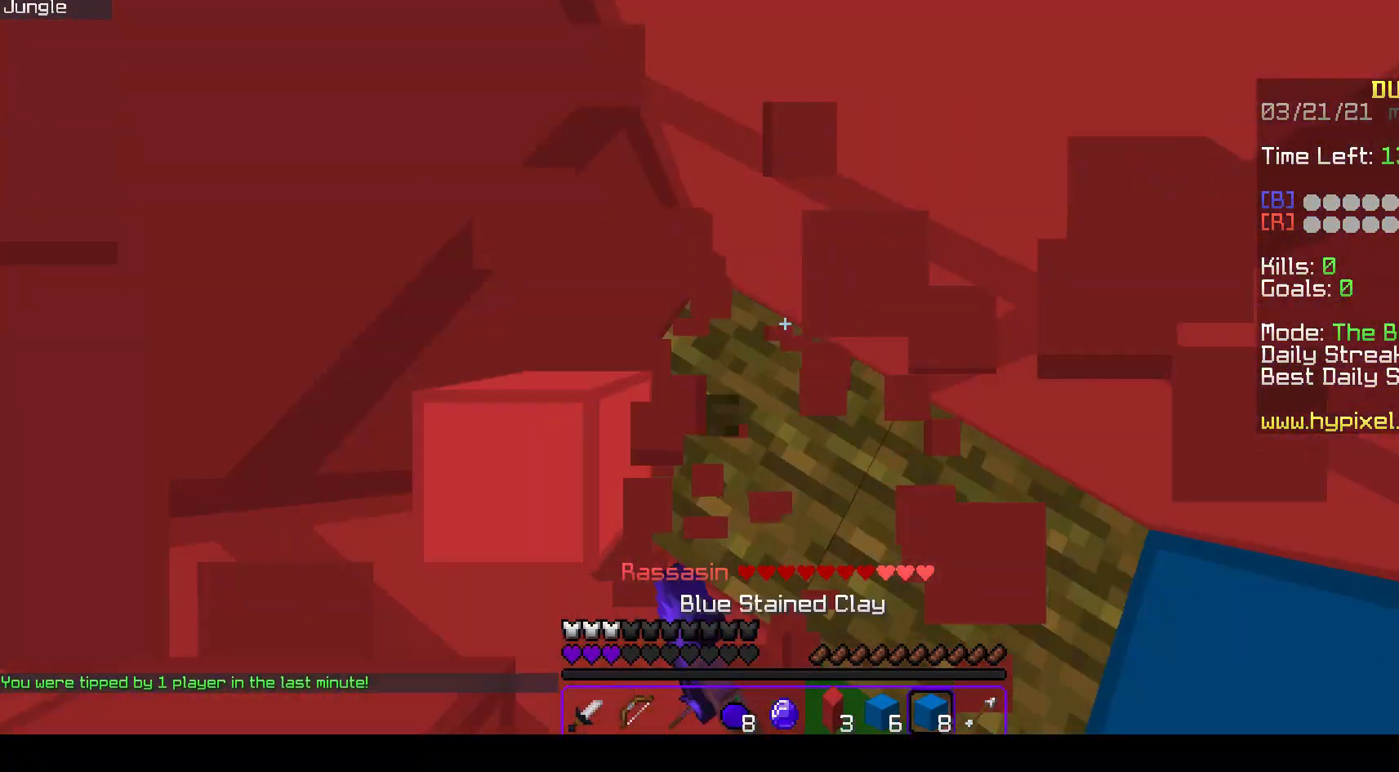
{"keys": ["s"], "mouse": ["right"], "events": [[50, "mouse_left", "down"], [100, "w", "up"], [117, "s", "down"], [233, "a", "up"], [333, "s", "up"], [367, "mouse_left", "up"], [383, "mouse_right", "down"], [483, "s", "down"]]}